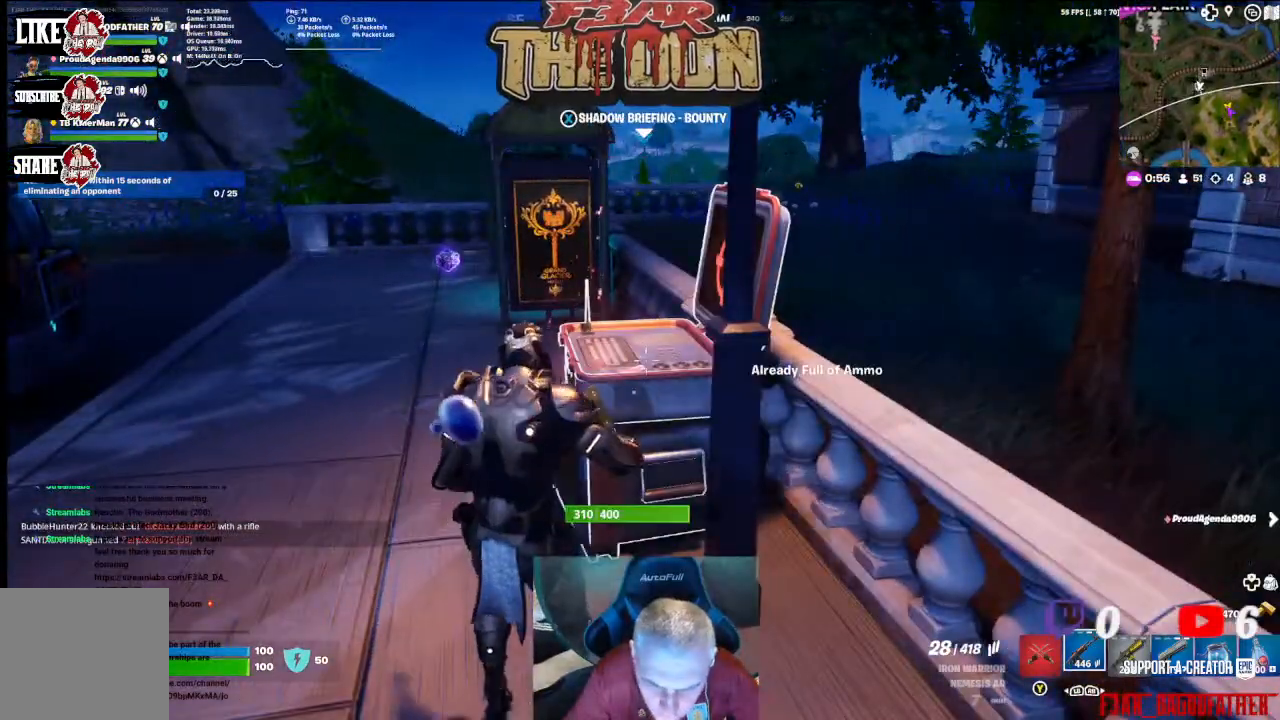
Gameplay with a controller (Xbox layout); each line is a JSON object with the inputs held at the frame after it. "events" lists button and stick changes between this image and that frame as [ms after this image, input, new state], when the widget could be followed in between.
{"buttons": ["X"], "left_stick": "up", "right_stick": "center", "events": [[333, "left_stick", "up-left"], [467, "X", "down"], [467, "left_stick", "up"]]}
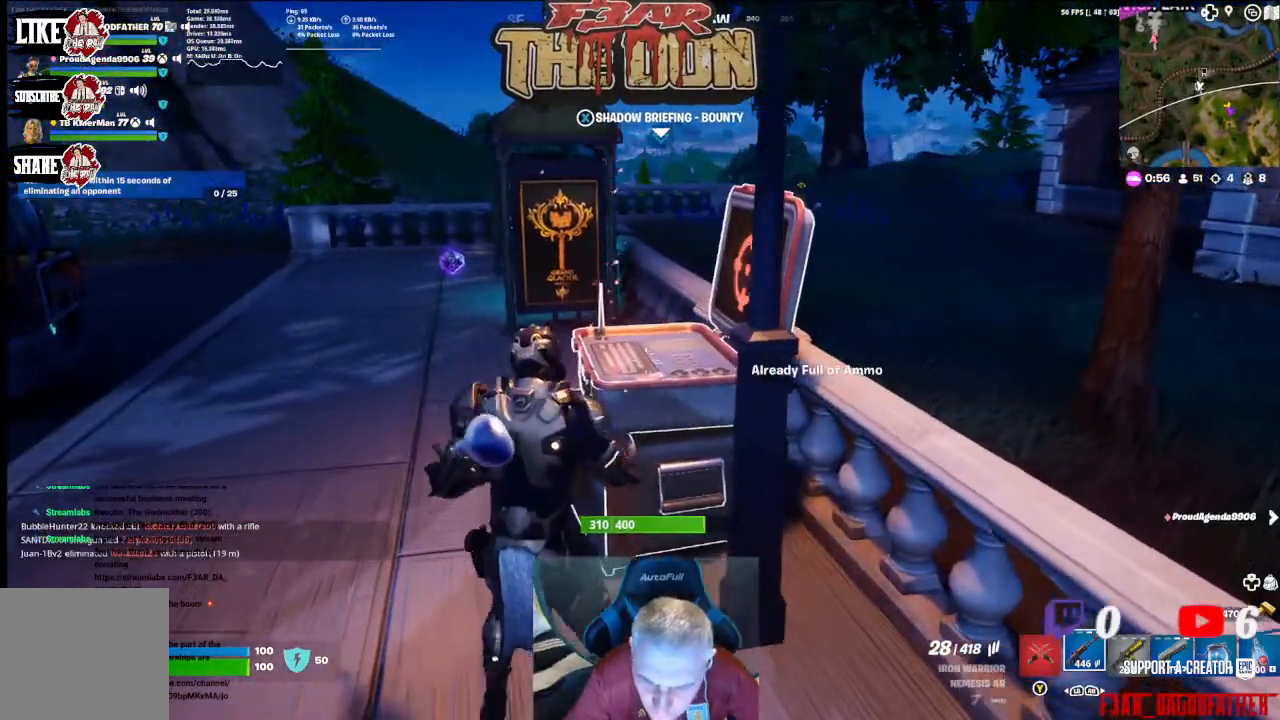
{"buttons": [], "left_stick": "center", "right_stick": "center", "events": [[100, "X", "up"], [167, "left_stick", "center"]]}
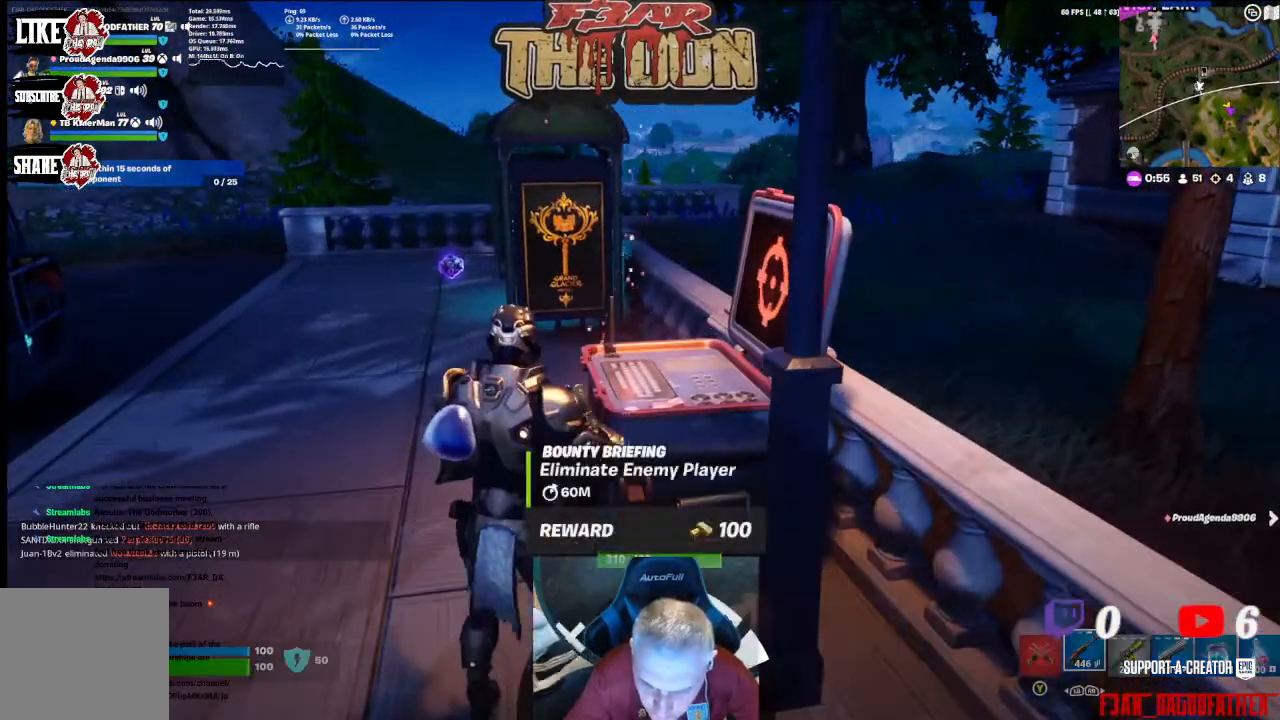
{"buttons": [], "left_stick": "left", "right_stick": "left", "events": [[67, "A", "down"], [167, "A", "up"], [500, "left_stick", "left"], [500, "right_stick", "left"]]}
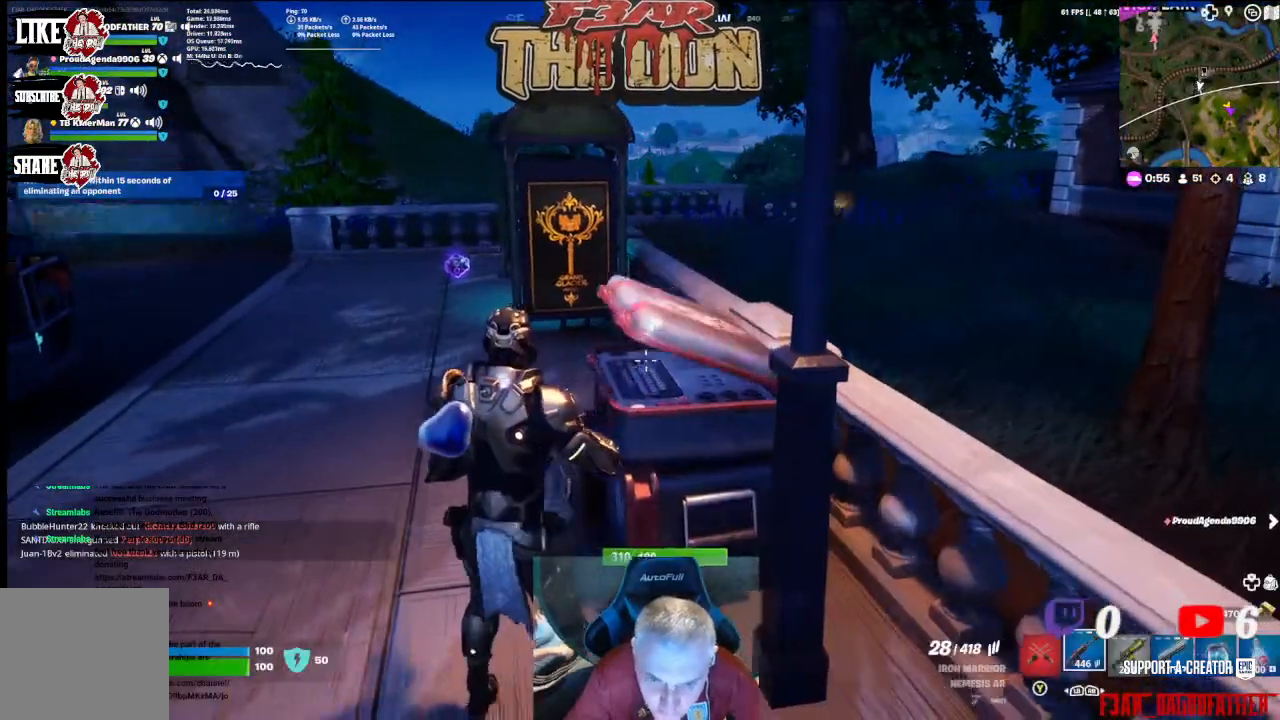
{"buttons": [], "left_stick": "up", "right_stick": "center", "events": [[167, "left_stick", "up-left"], [333, "L3", "down"], [433, "right_stick", "center"], [467, "L3", "up"], [467, "left_stick", "up"]]}
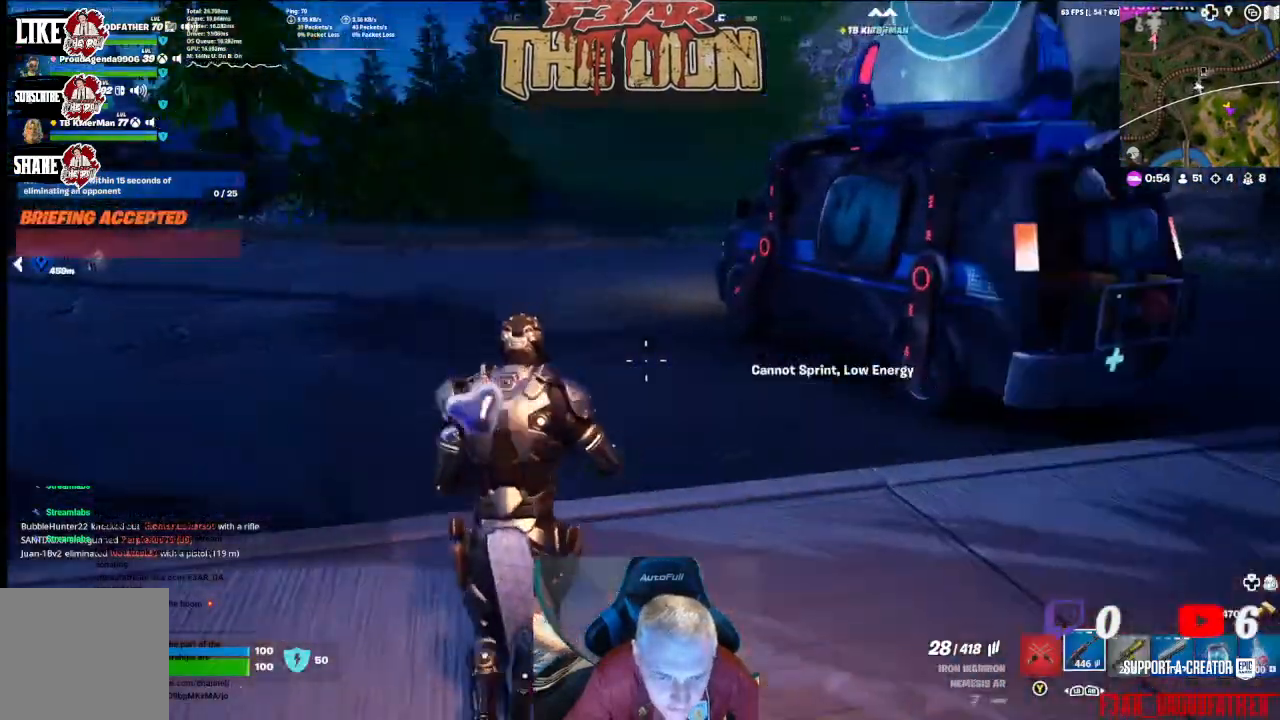
{"buttons": [], "left_stick": "up", "right_stick": "center", "events": [[200, "right_stick", "up-left"], [333, "L3", "down"], [367, "right_stick", "center"], [467, "L3", "up"]]}
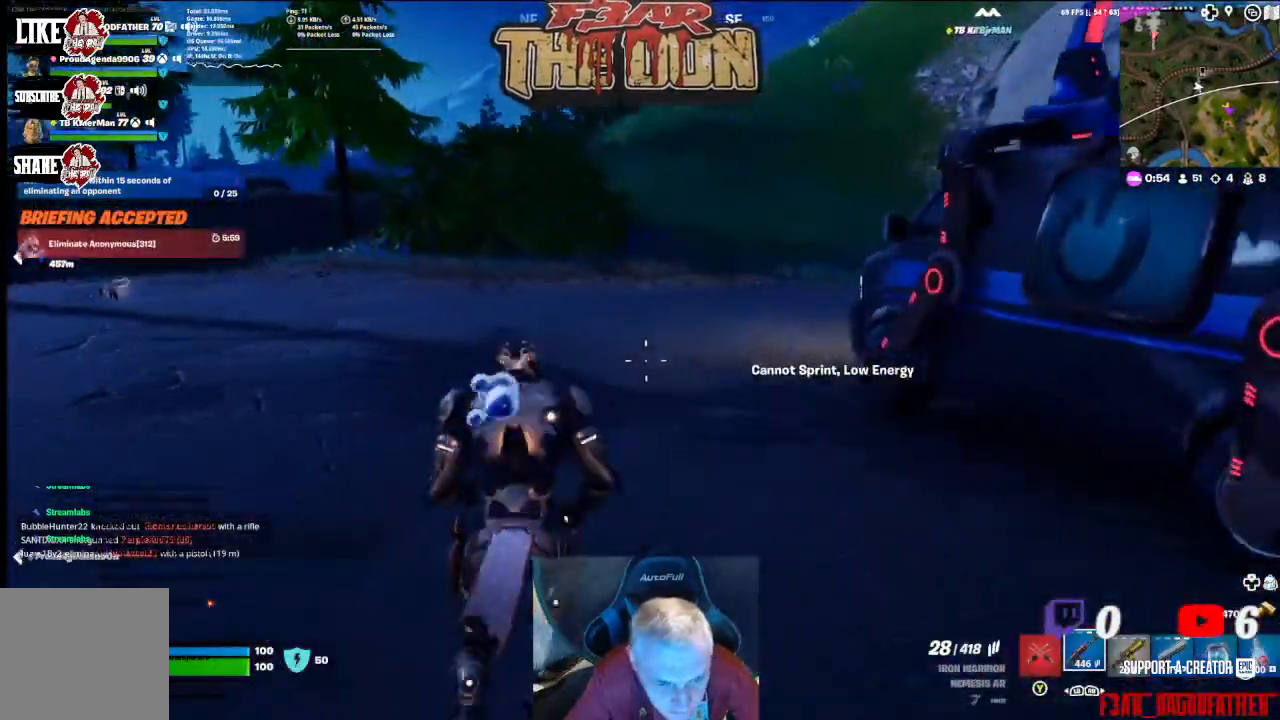
{"buttons": [], "left_stick": "up", "right_stick": "up-right", "events": [[400, "right_stick", "up-right"]]}
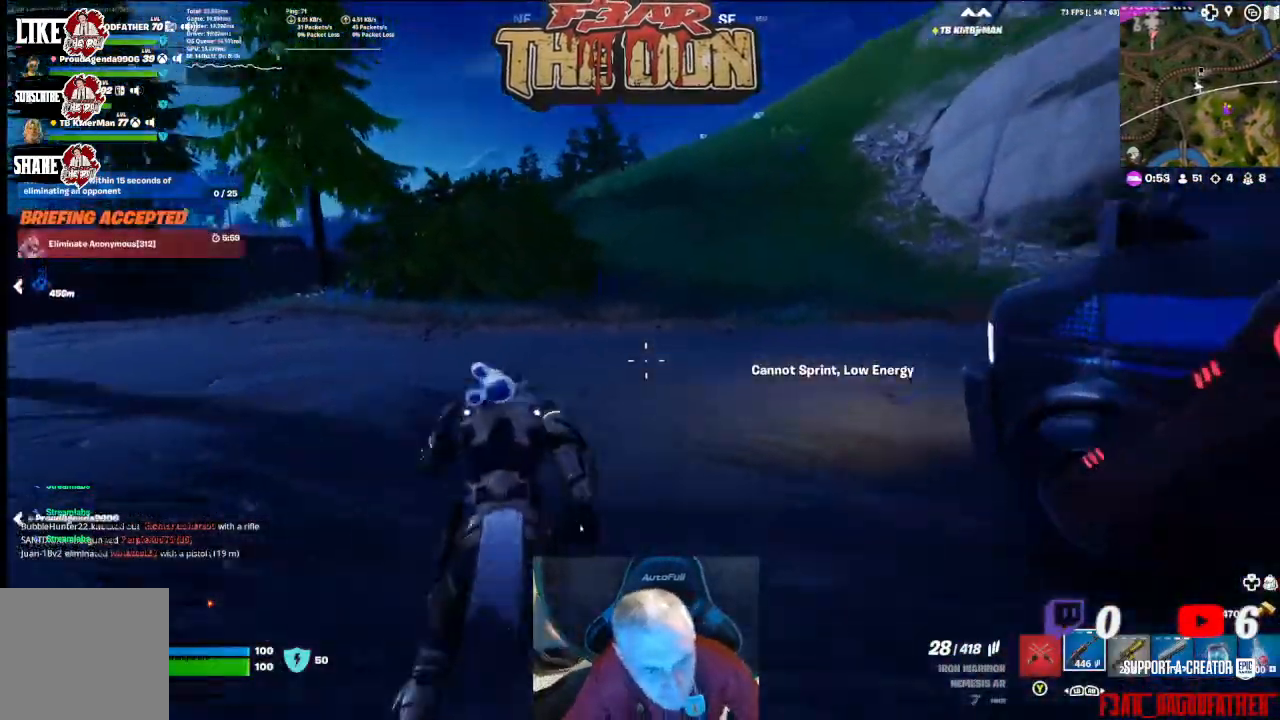
{"buttons": [], "left_stick": "up", "right_stick": "center", "events": [[333, "R3", "down"], [333, "right_stick", "center"], [500, "R3", "up"]]}
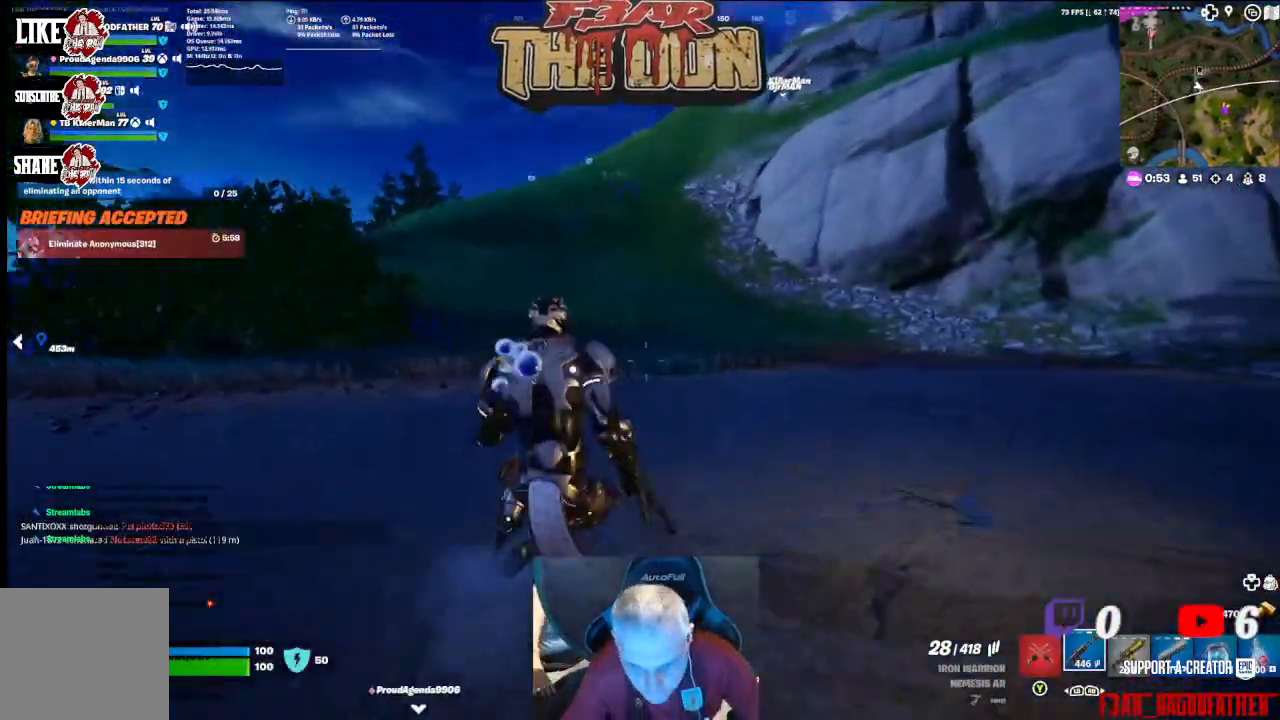
{"buttons": [], "left_stick": "up", "right_stick": "center", "events": []}
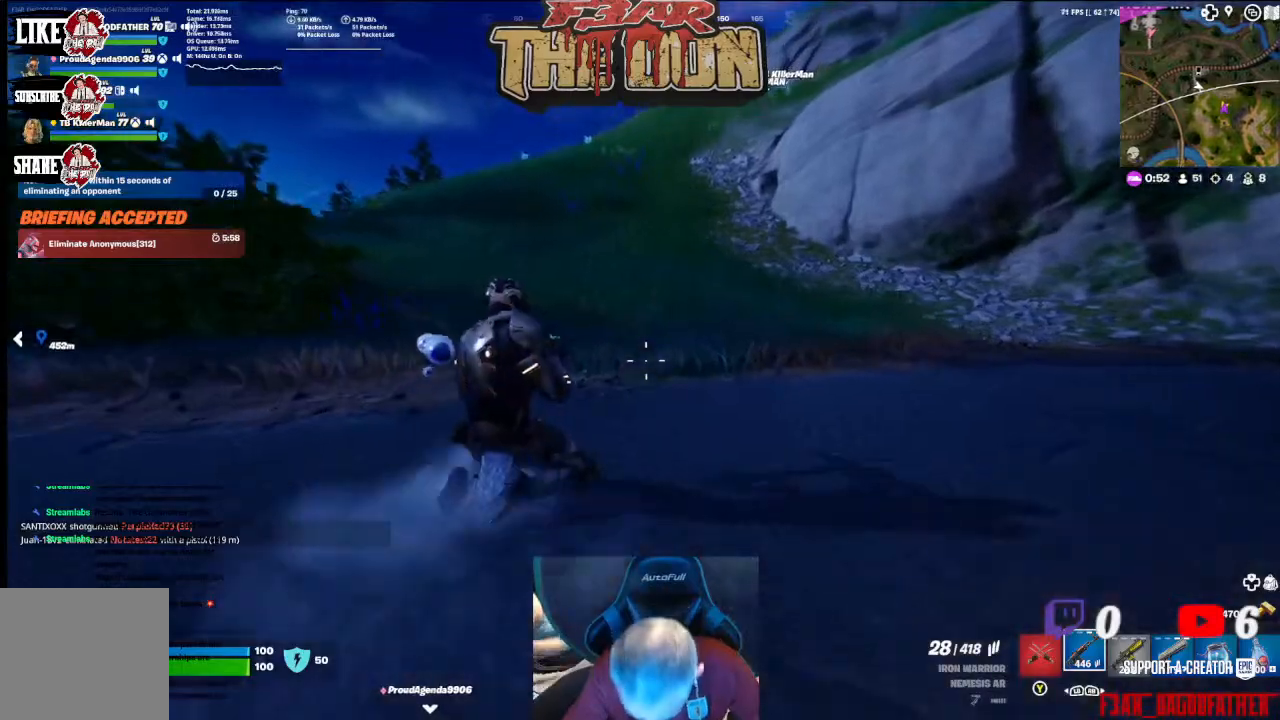
{"buttons": [], "left_stick": "up", "right_stick": "center", "events": [[33, "L3", "down"], [200, "L3", "up"]]}
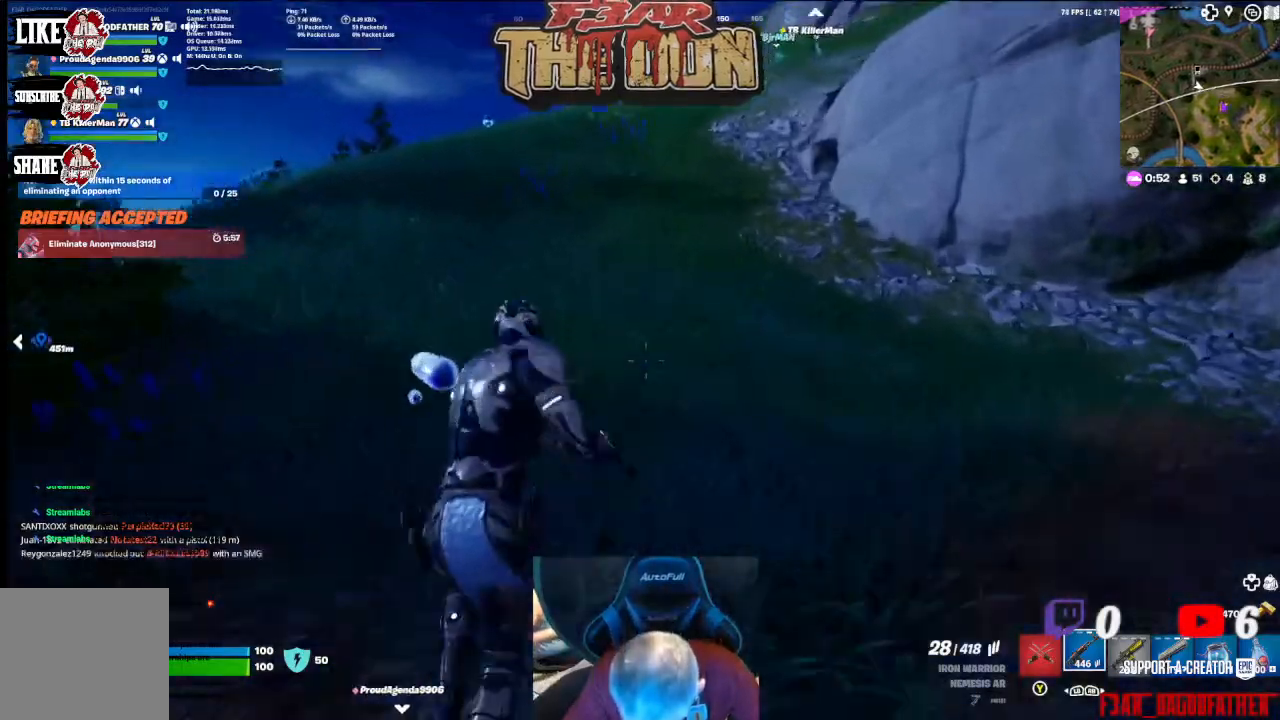
{"buttons": [], "left_stick": "up", "right_stick": "up", "events": [[433, "right_stick", "up"]]}
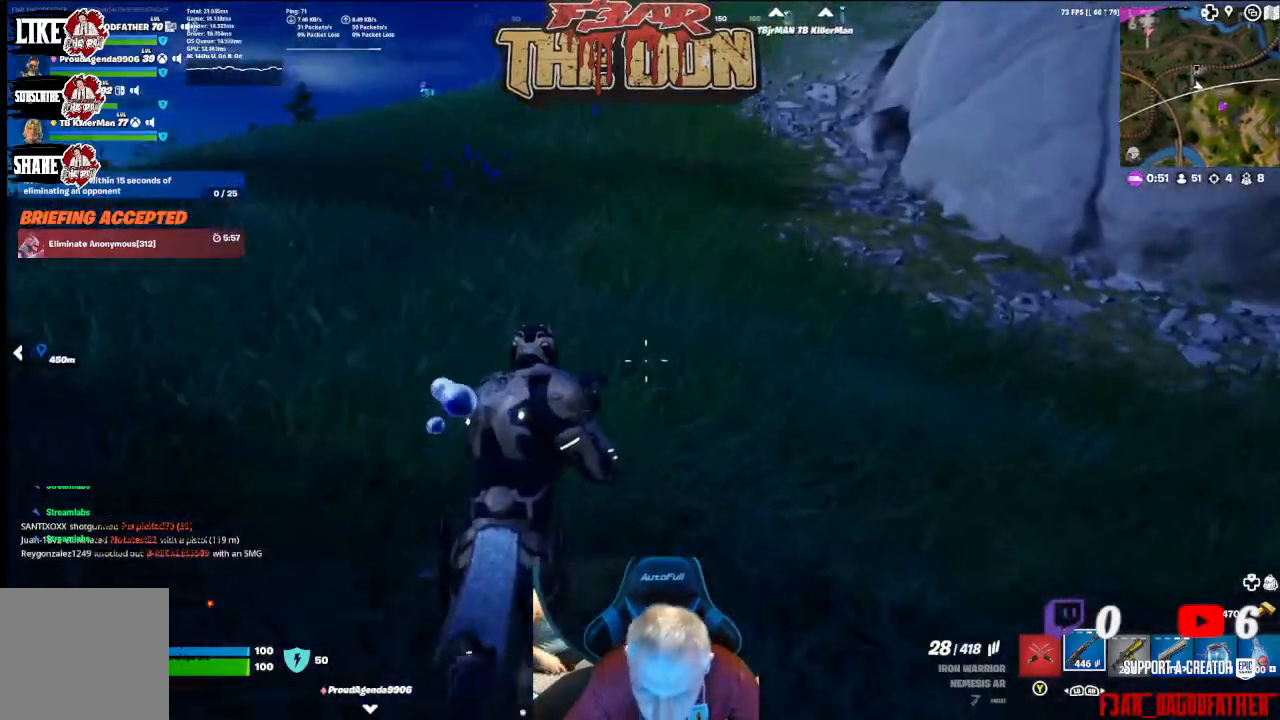
{"buttons": [], "left_stick": "up", "right_stick": "center", "events": [[33, "L3", "down"], [200, "L3", "up"], [300, "right_stick", "center"]]}
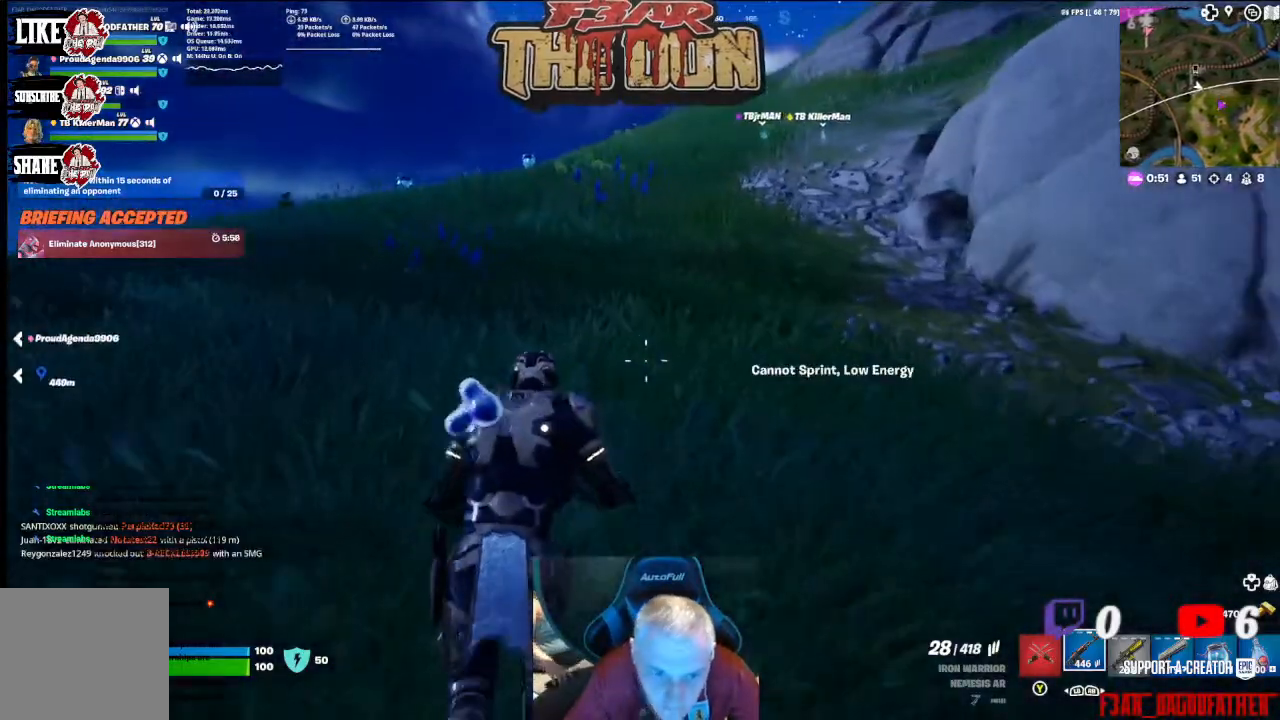
{"buttons": [], "left_stick": "up", "right_stick": "center", "events": [[167, "right_stick", "up-left"], [400, "right_stick", "center"]]}
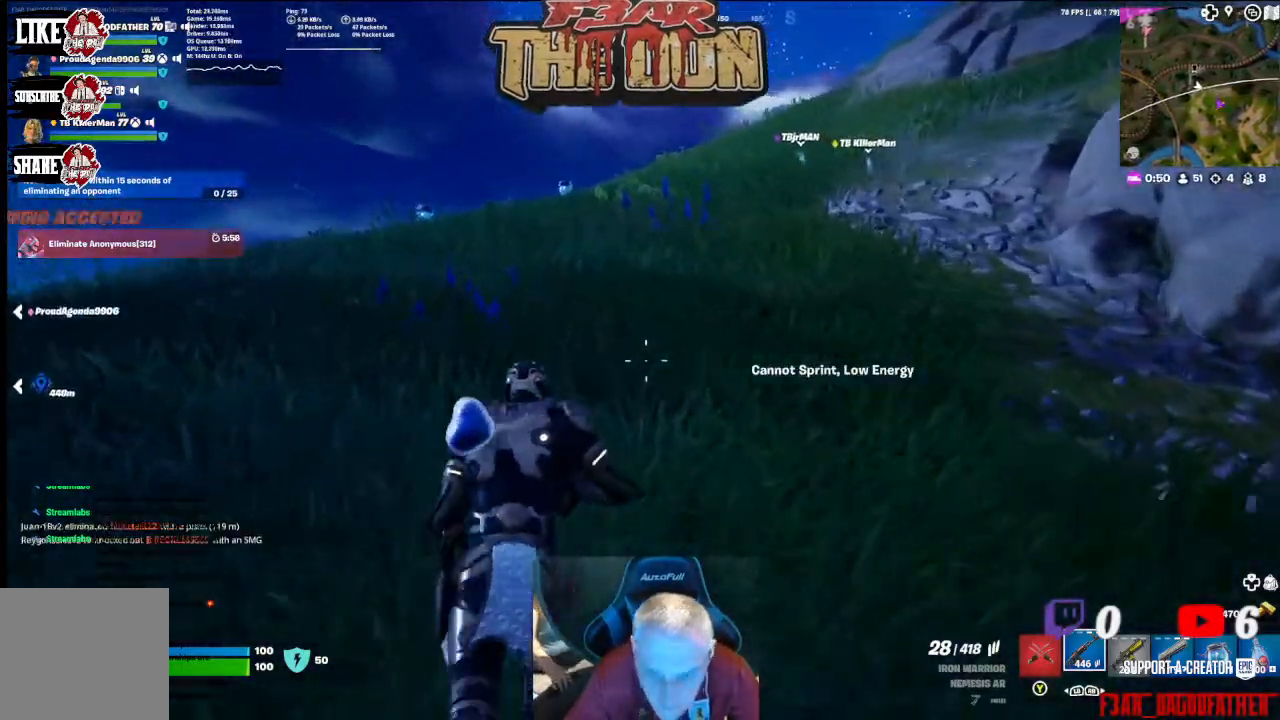
{"buttons": [], "left_stick": "up", "right_stick": "center", "events": []}
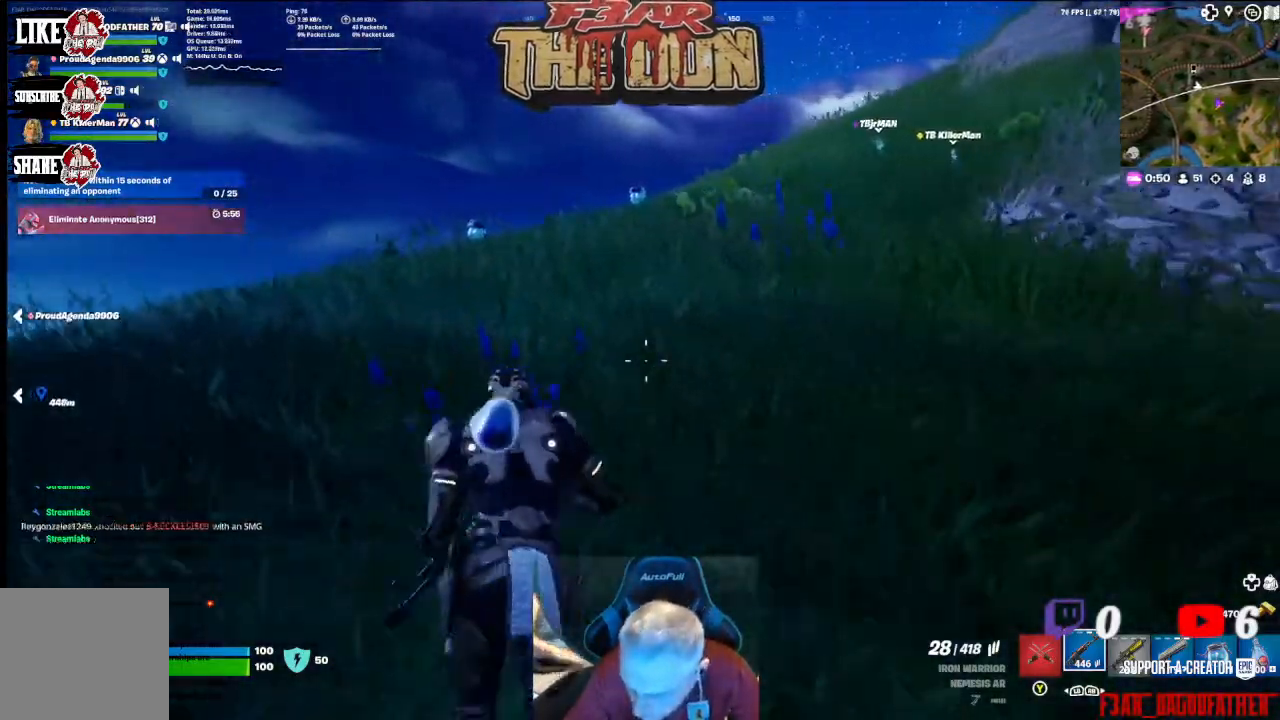
{"buttons": [], "left_stick": "up", "right_stick": "center", "events": [[200, "L3", "down"], [300, "L3", "up"]]}
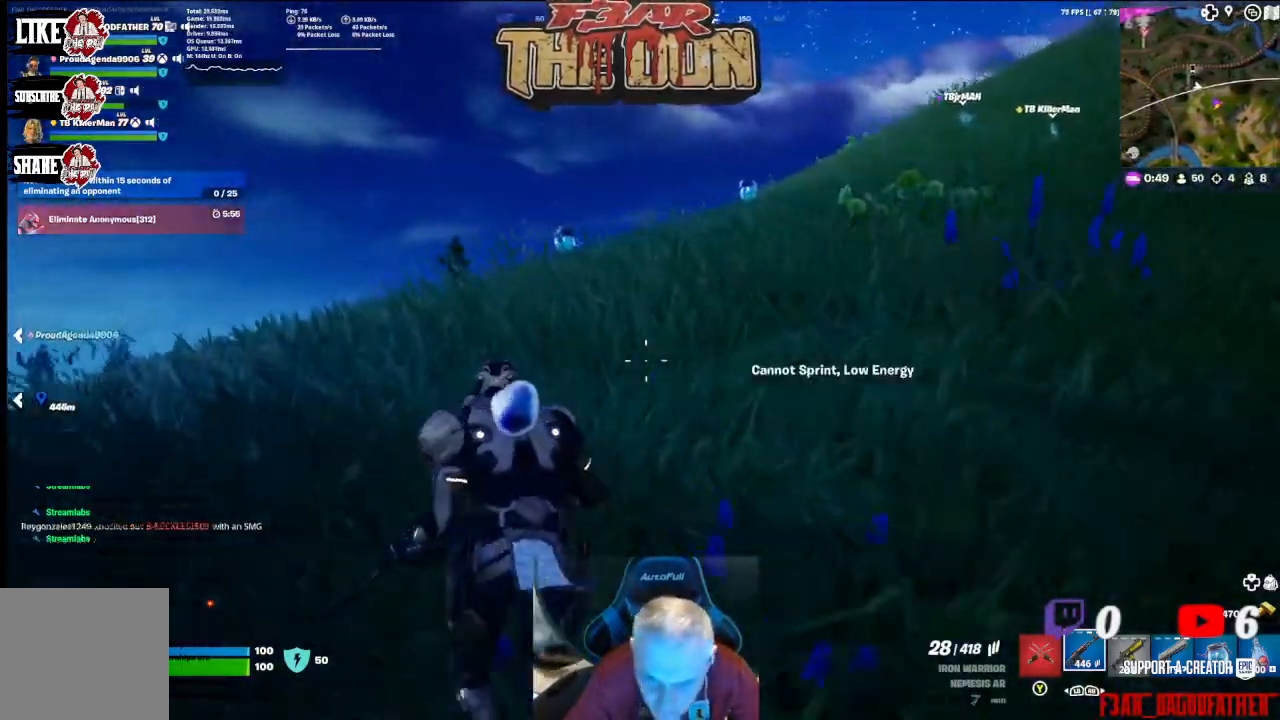
{"buttons": [], "left_stick": "up", "right_stick": "down-right", "events": [[100, "right_stick", "down-right"]]}
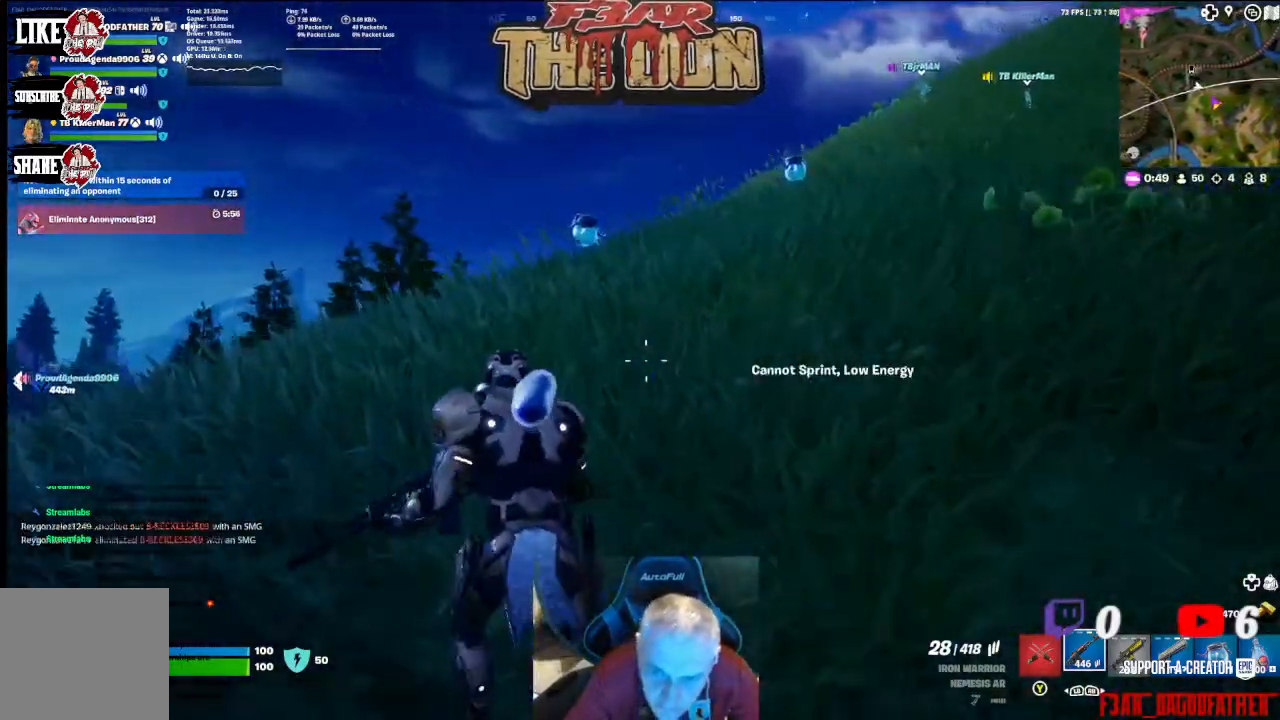
{"buttons": [], "left_stick": "up", "right_stick": "right", "events": [[333, "right_stick", "right"]]}
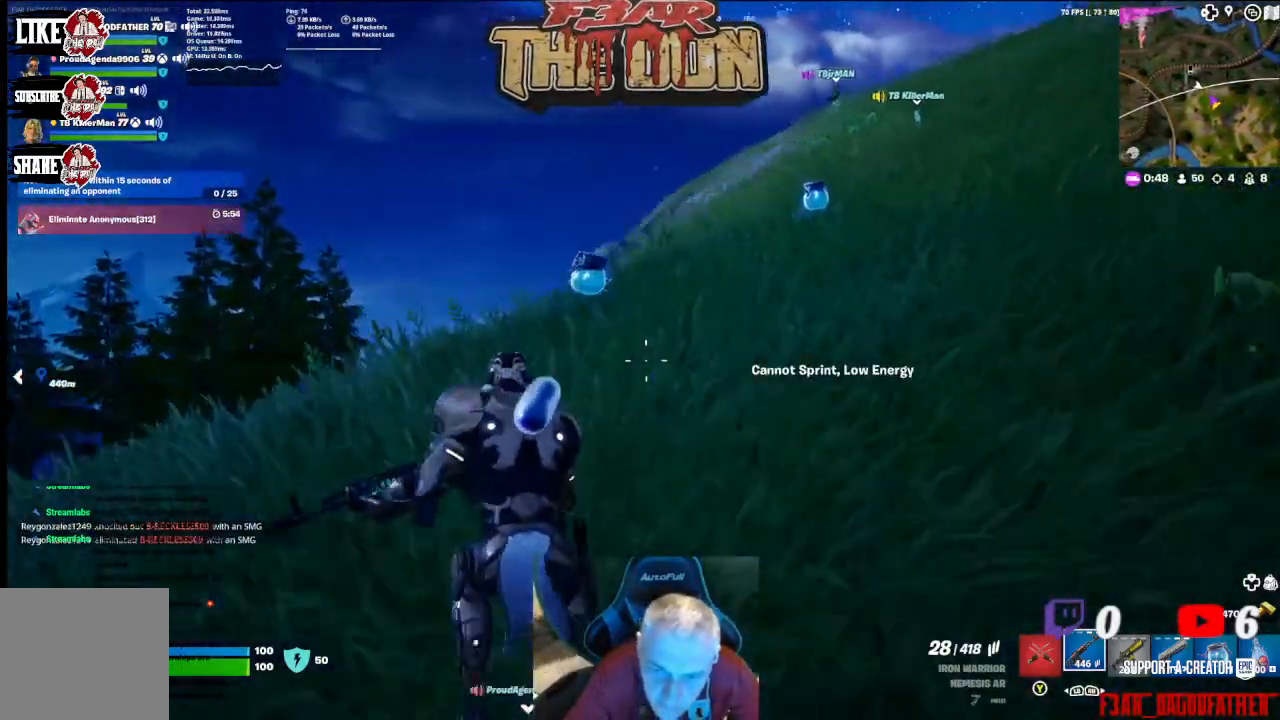
{"buttons": [], "left_stick": "up", "right_stick": "right", "events": []}
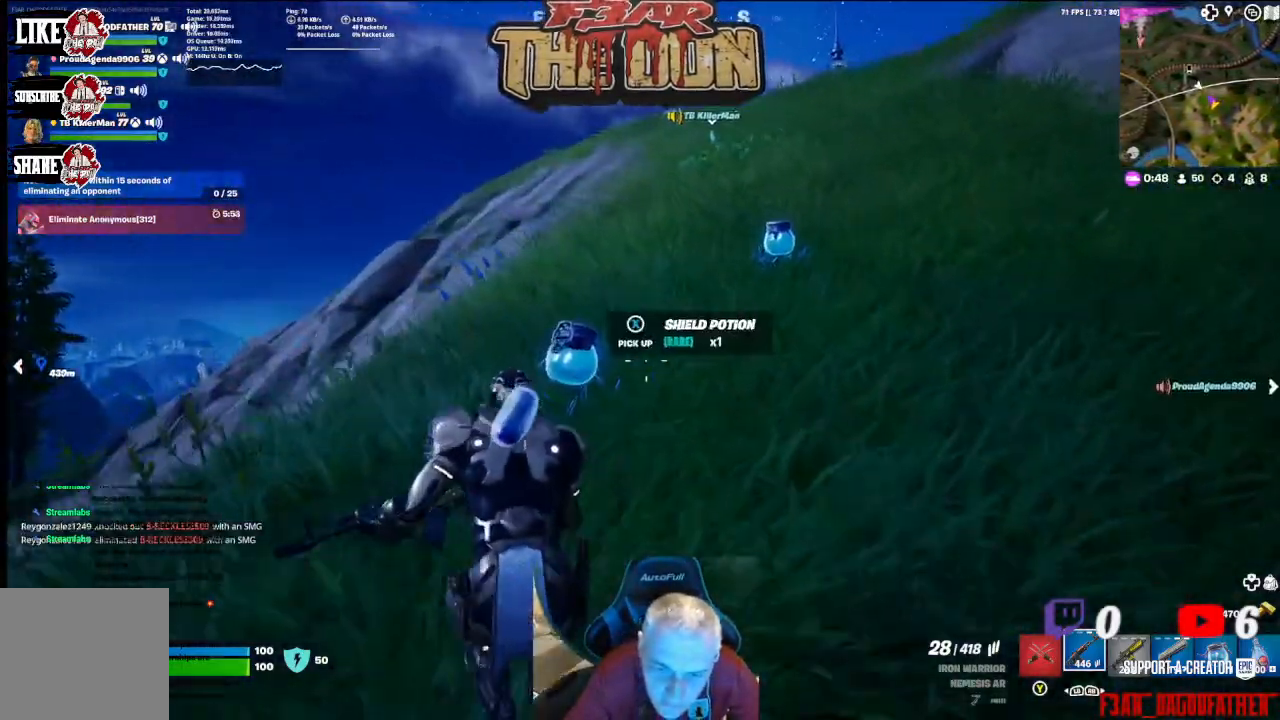
{"buttons": [], "left_stick": "up", "right_stick": "right", "events": []}
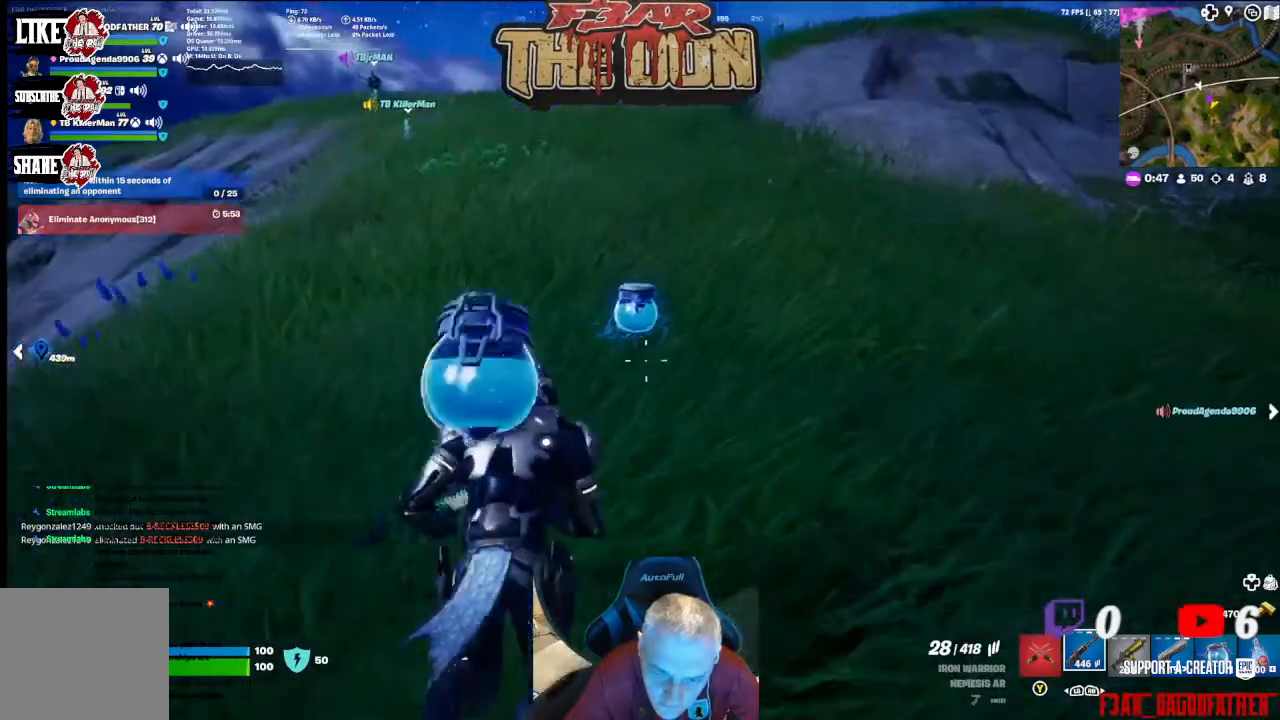
{"buttons": ["L3"], "left_stick": "up", "right_stick": "up-left", "events": [[67, "right_stick", "center"], [433, "right_stick", "up-left"], [500, "L3", "down"]]}
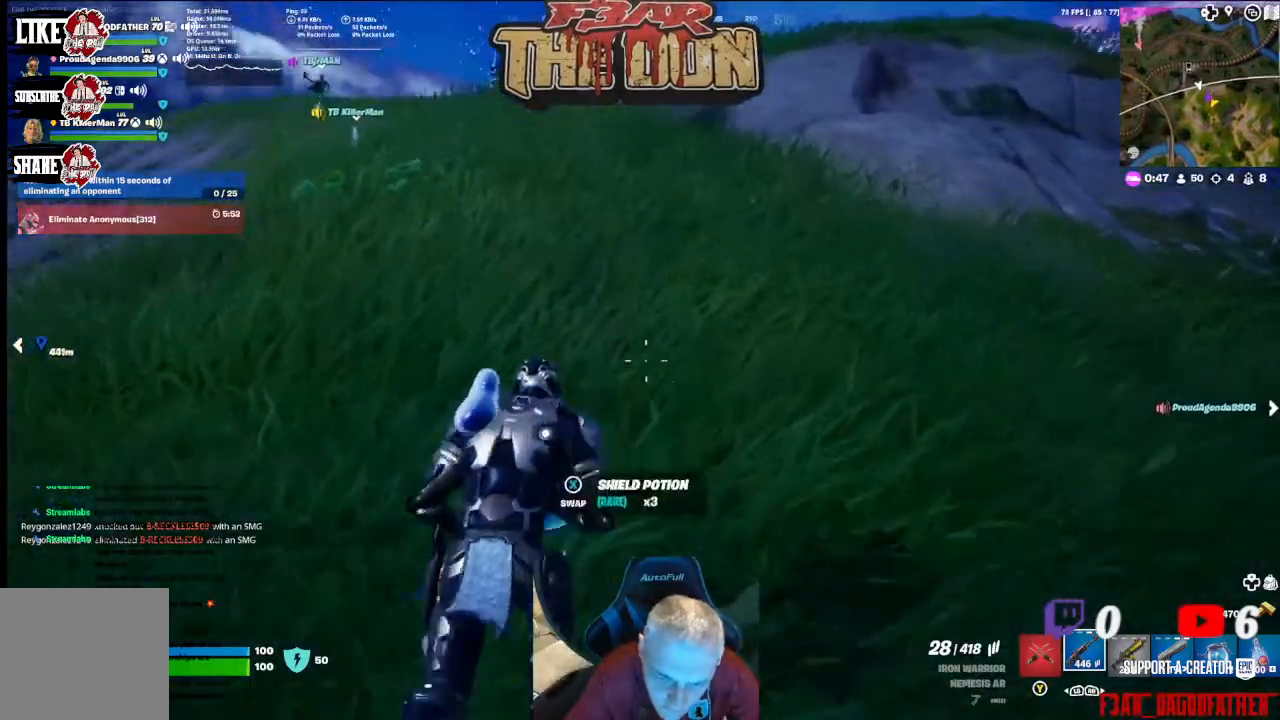
{"buttons": [], "left_stick": "up", "right_stick": "up-left", "events": [[133, "L3", "up"]]}
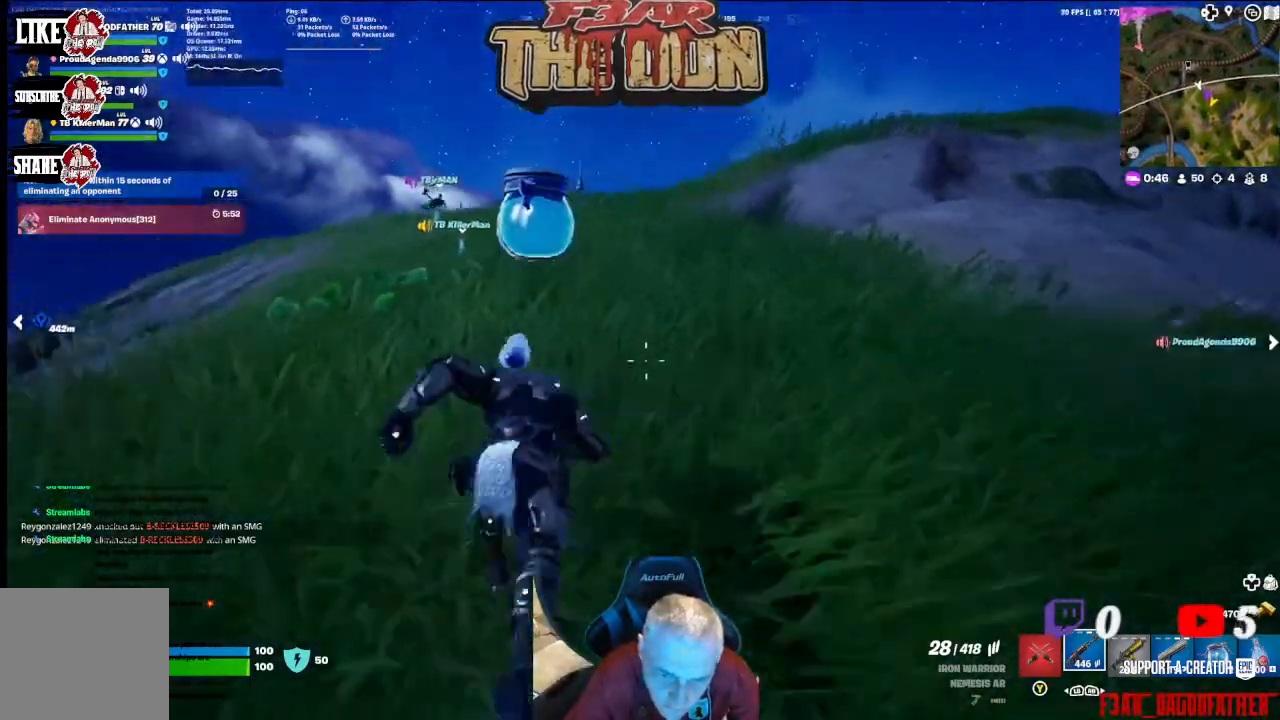
{"buttons": ["R3"], "left_stick": "up", "right_stick": "up", "events": [[333, "right_stick", "center"], [433, "right_stick", "up"], [500, "R3", "down"]]}
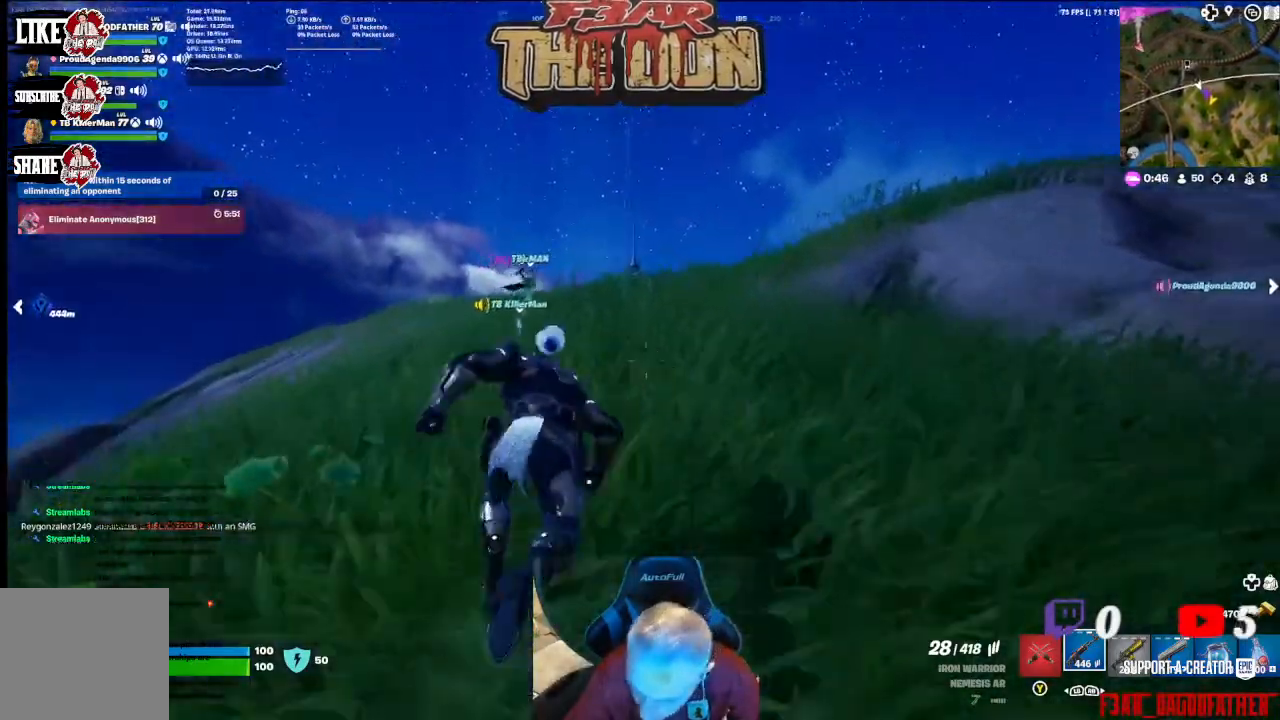
{"buttons": [], "left_stick": "up", "right_stick": "center", "events": [[167, "R3", "up"], [267, "right_stick", "center"]]}
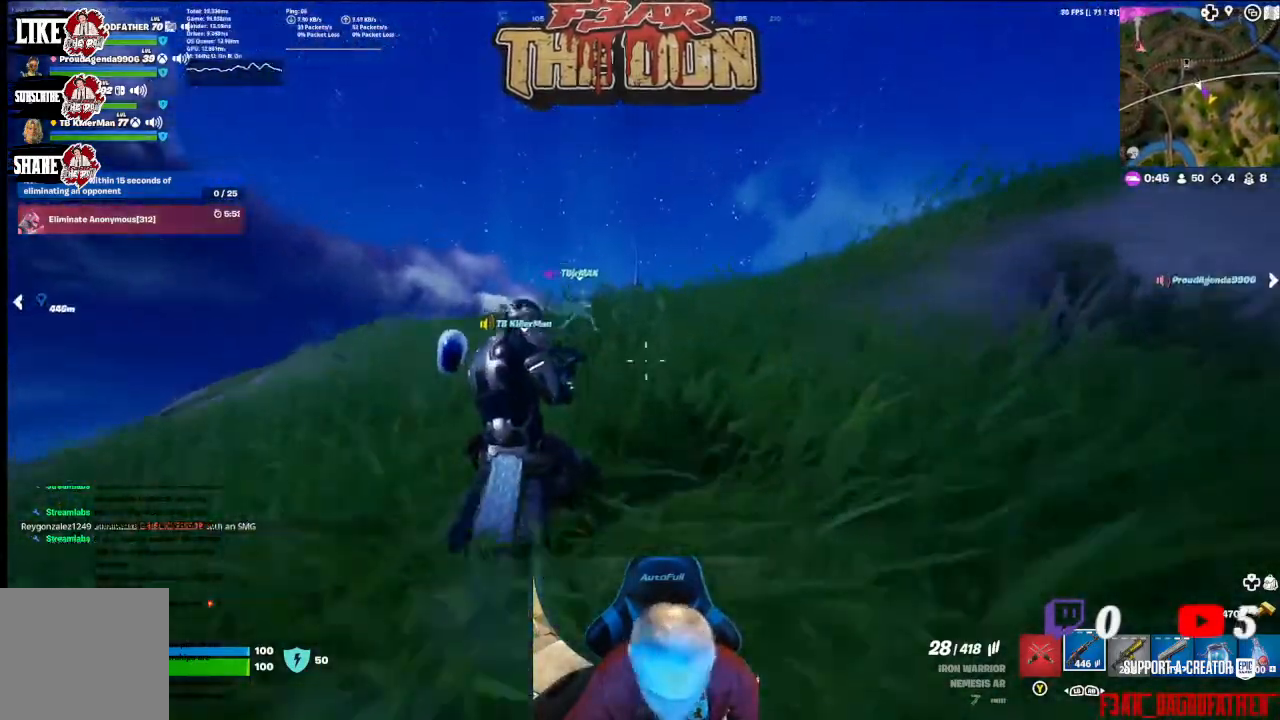
{"buttons": [], "left_stick": "up", "right_stick": "center", "events": []}
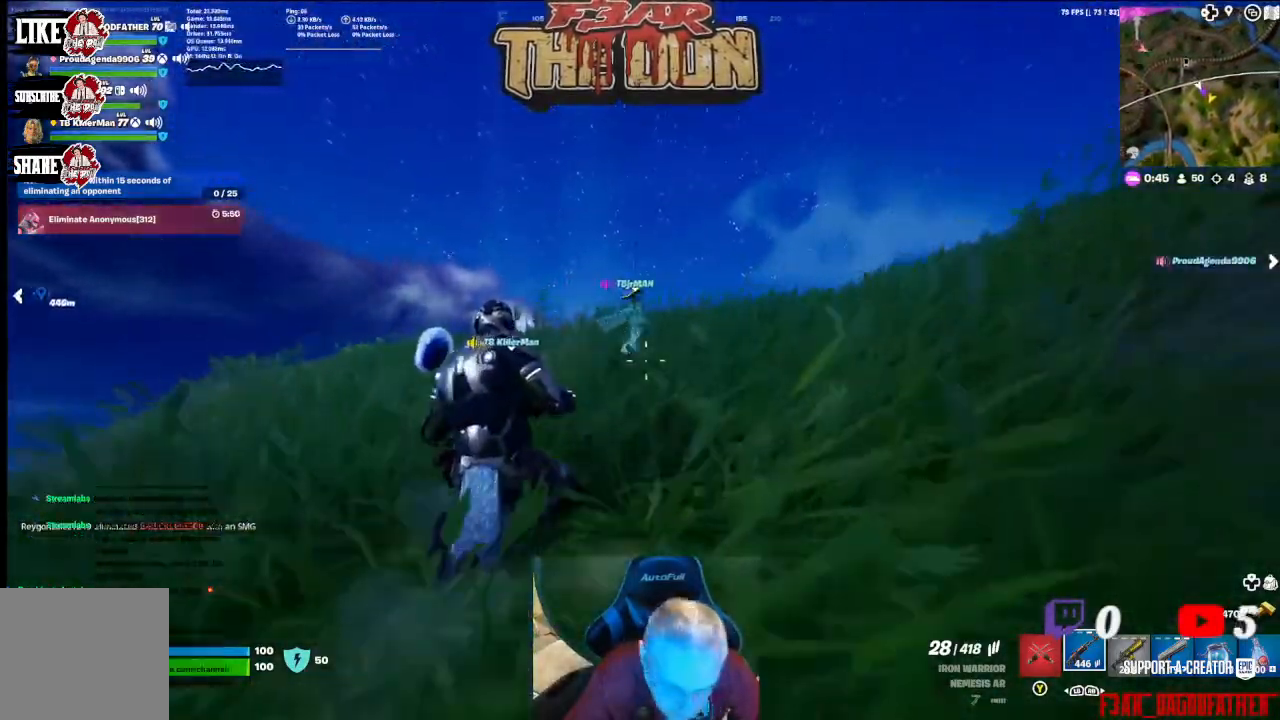
{"buttons": ["R1"], "left_stick": "up", "right_stick": "down-right", "events": [[367, "L3", "down"], [367, "right_stick", "down-right"], [433, "R1", "down"], [500, "L3", "up"]]}
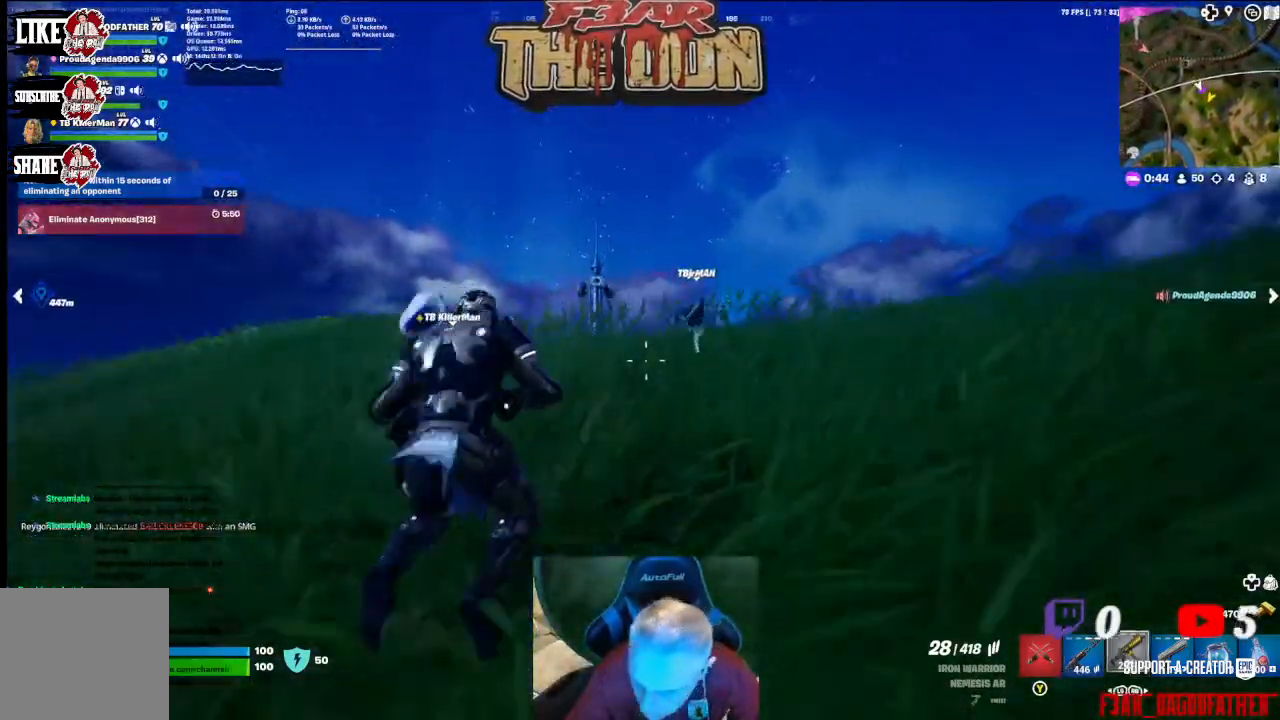
{"buttons": ["X"], "left_stick": "up", "right_stick": "center", "events": [[67, "R1", "up"], [100, "right_stick", "center"], [300, "X", "down"], [400, "X", "up"], [500, "X", "down"]]}
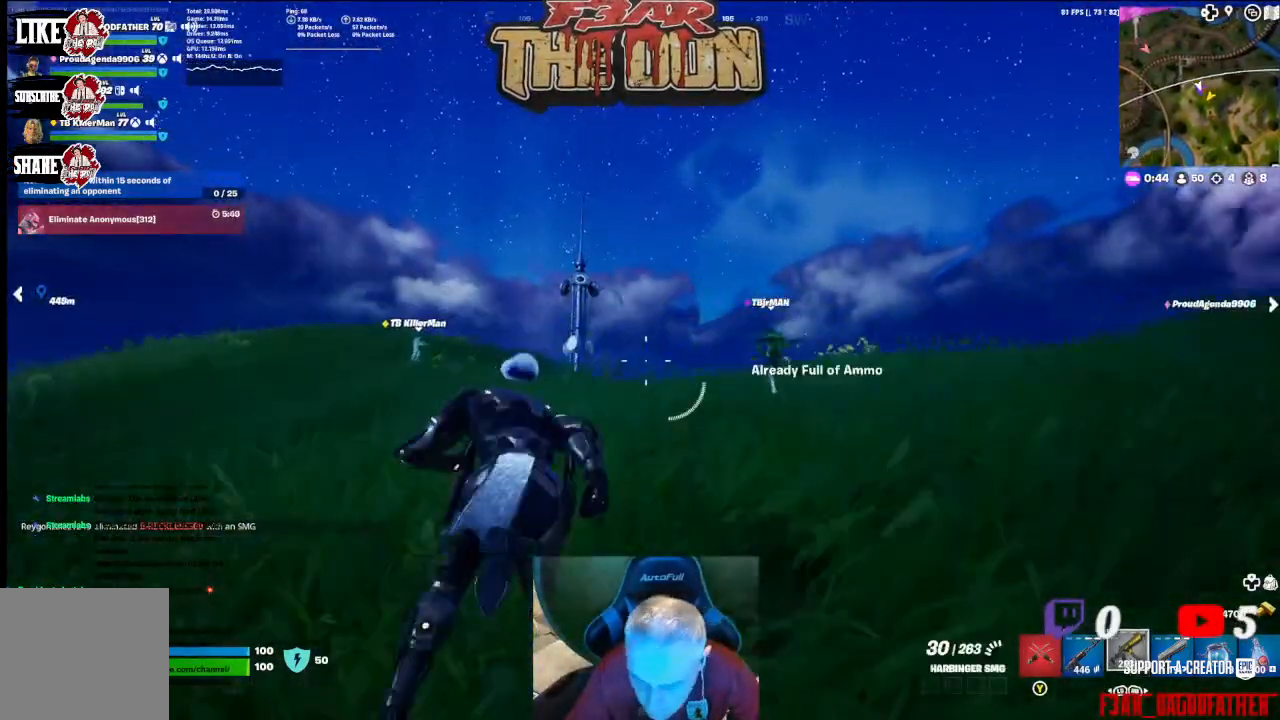
{"buttons": [], "left_stick": "up", "right_stick": "center", "events": [[67, "X", "up"], [200, "X", "down"], [233, "X", "up"], [333, "X", "down"], [433, "X", "up"]]}
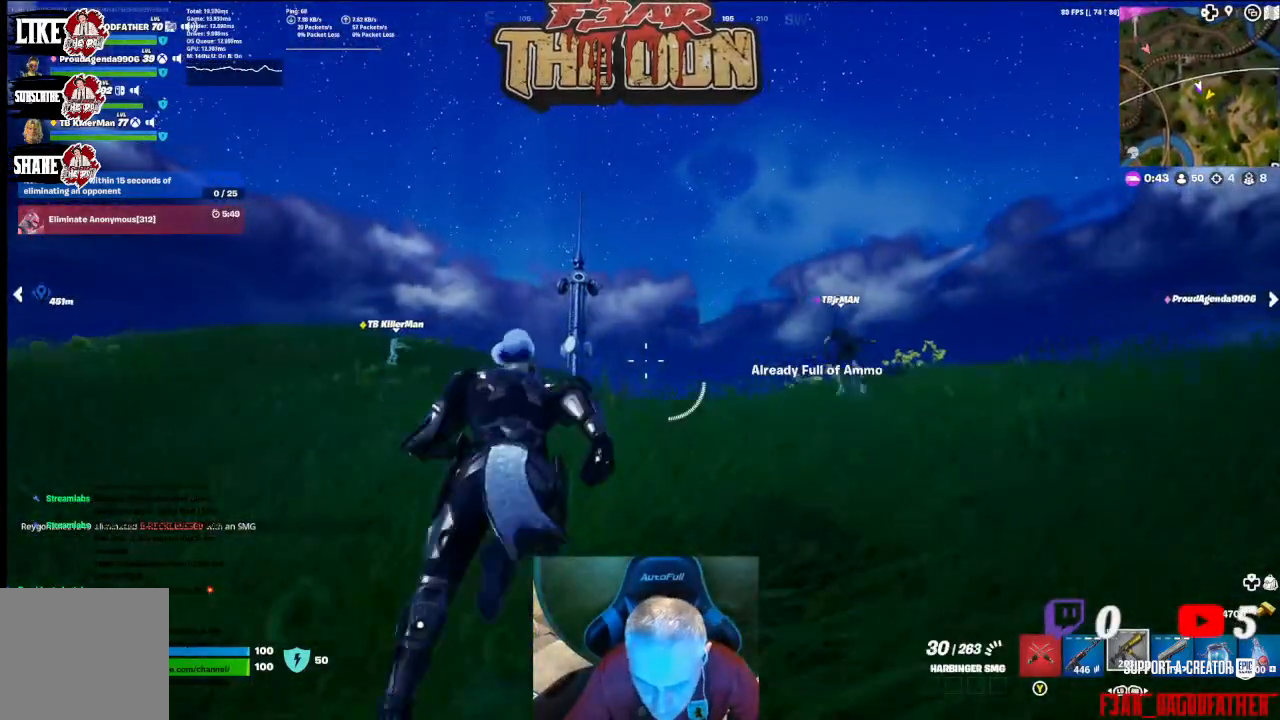
{"buttons": ["L1", "L2"], "left_stick": "up-left", "right_stick": "center", "events": [[333, "left_stick", "up-left"], [467, "L1", "down"], [467, "L2", "down"]]}
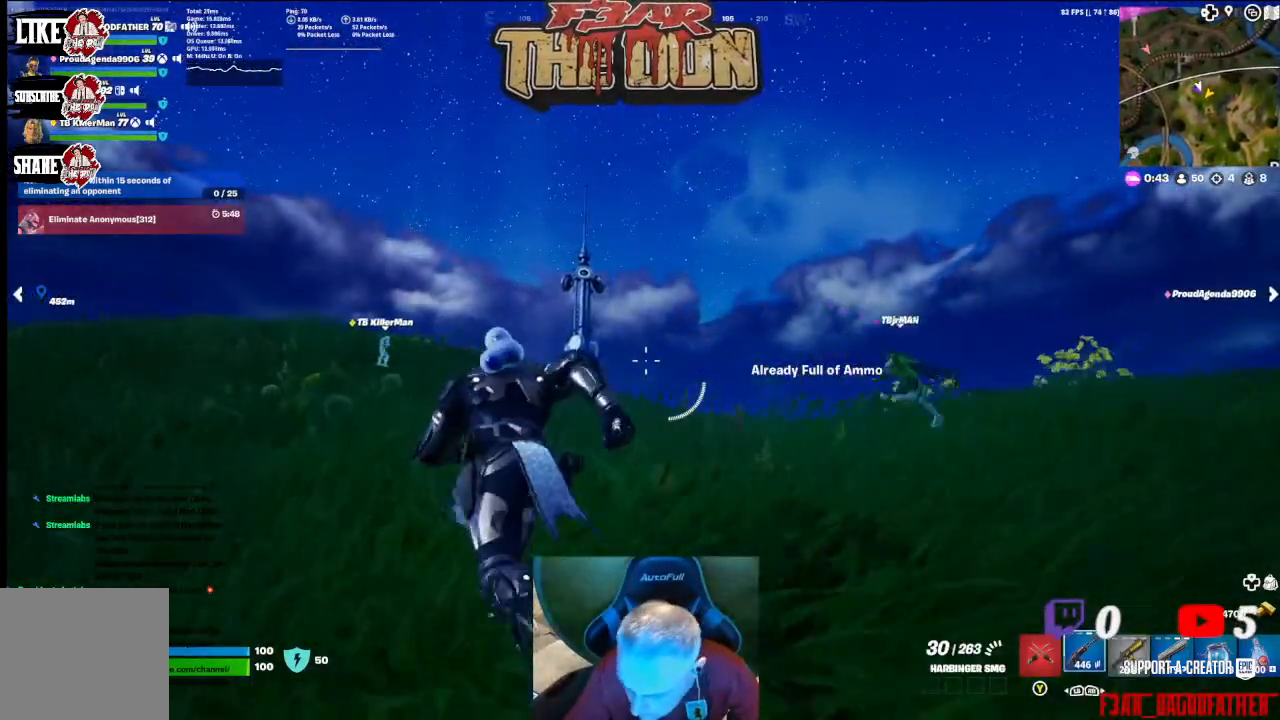
{"buttons": [], "left_stick": "up", "right_stick": "center", "events": [[67, "L1", "up"], [67, "L2", "up"], [133, "left_stick", "up"], [167, "X", "down"], [267, "X", "up"], [367, "X", "down"], [433, "X", "up"]]}